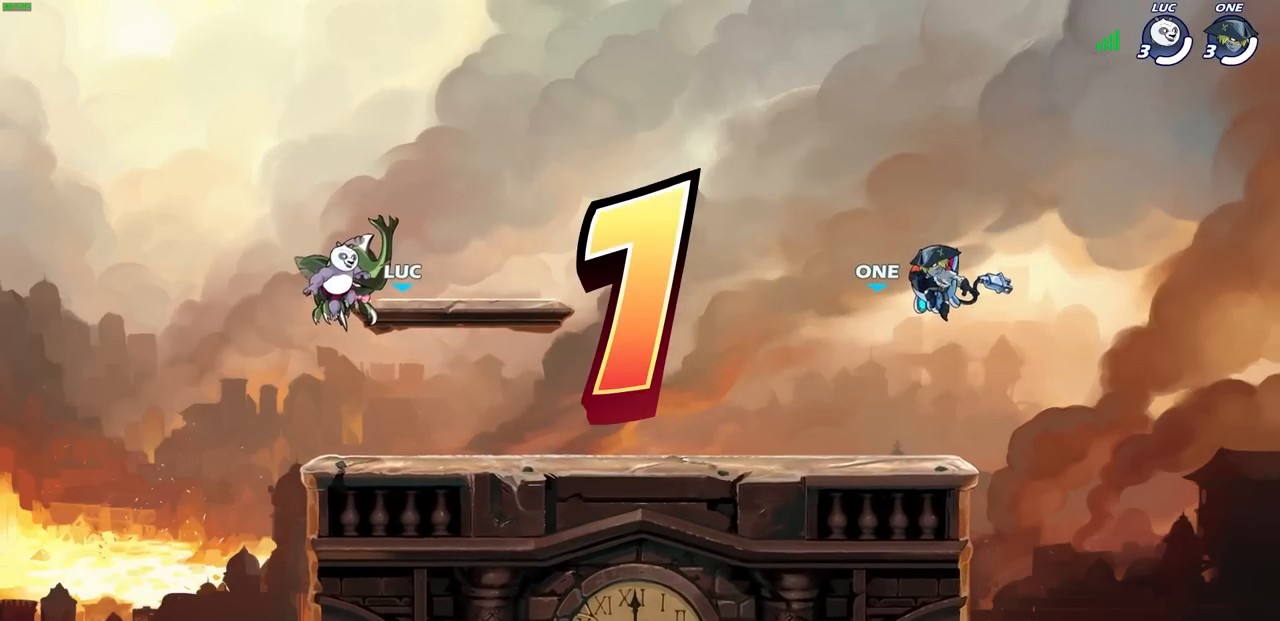
Gameplay with a controller (PlayStation layout); each line is a JSON object with the inputs held at the frame after it (dt_ms = milliseconds from this image to that frame). "events" lists button and stick changes between this image and that frame as [ms after this image, input, new state], when the widget could be followed in between.
{"dt_ms": 500, "buttons": ["SELECT"], "left_stick": "center", "right_stick": "center", "events": [[217, "SELECT", "down"]]}
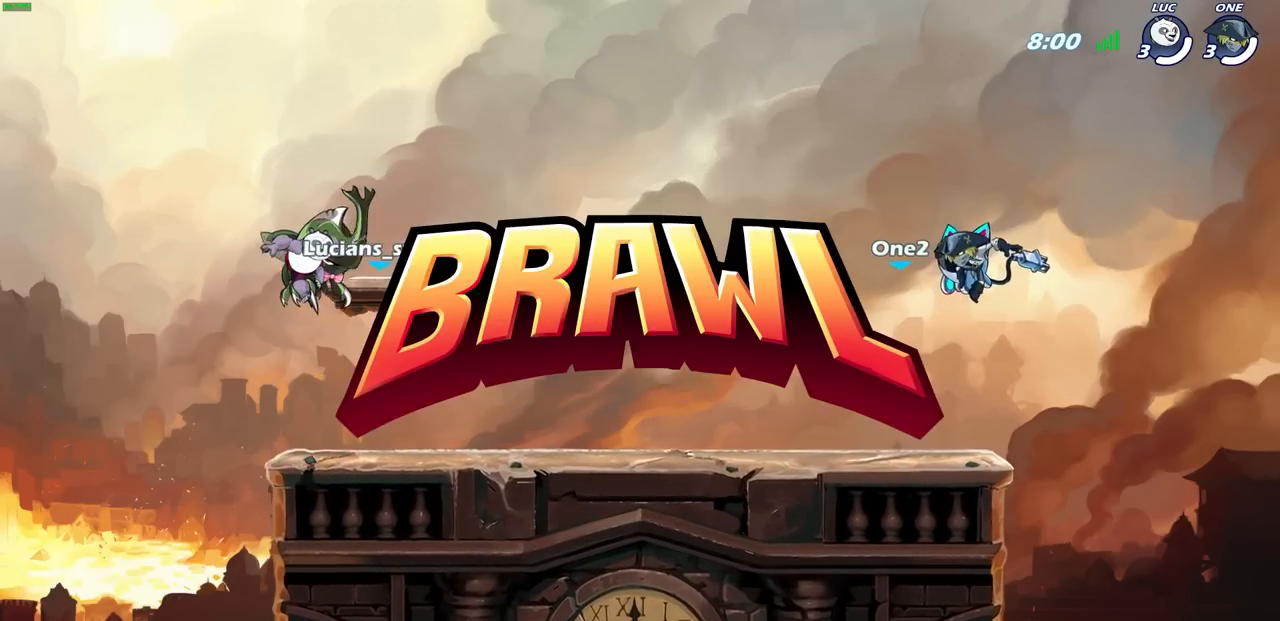
{"dt_ms": 500, "buttons": ["SELECT"], "left_stick": "center", "right_stick": "center", "events": []}
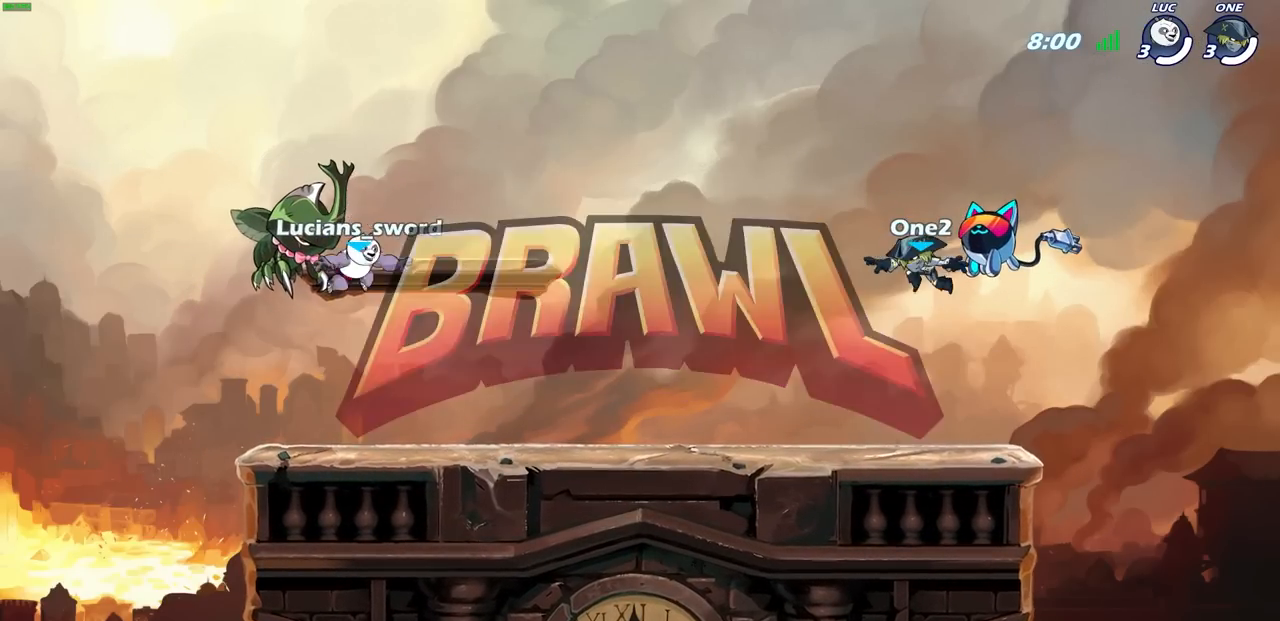
{"dt_ms": 500, "buttons": ["SELECT"], "left_stick": "center", "right_stick": "center", "events": []}
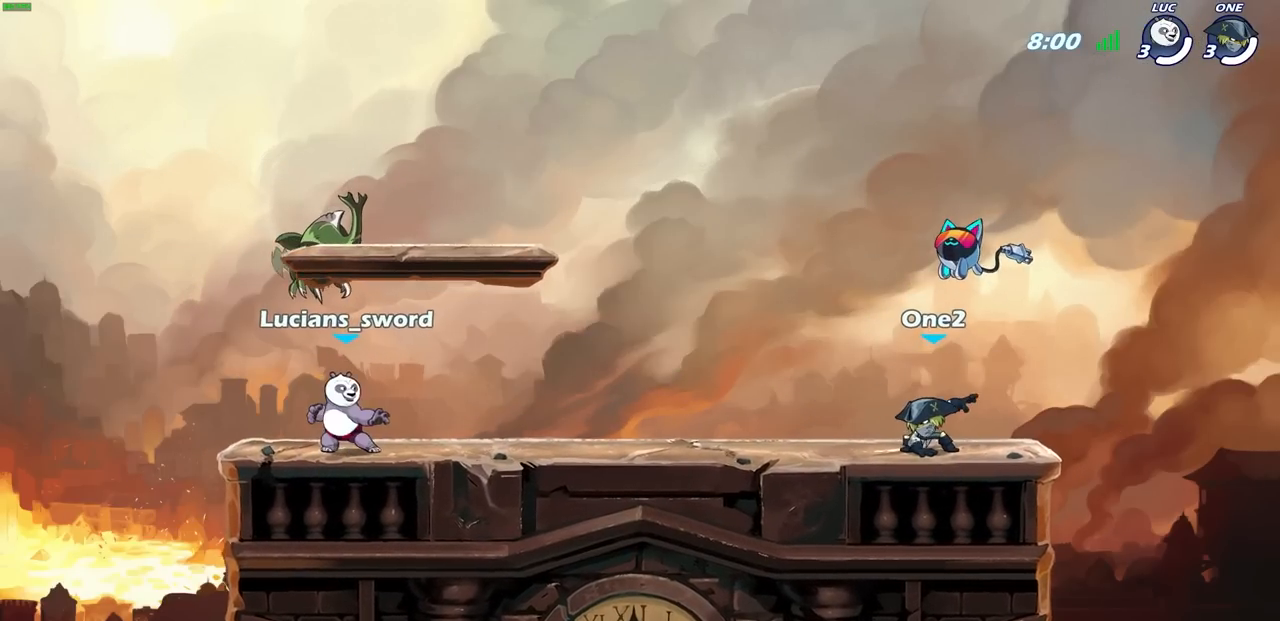
{"dt_ms": 500, "buttons": [], "left_stick": "center", "right_stick": "center", "events": [[133, "SELECT", "up"]]}
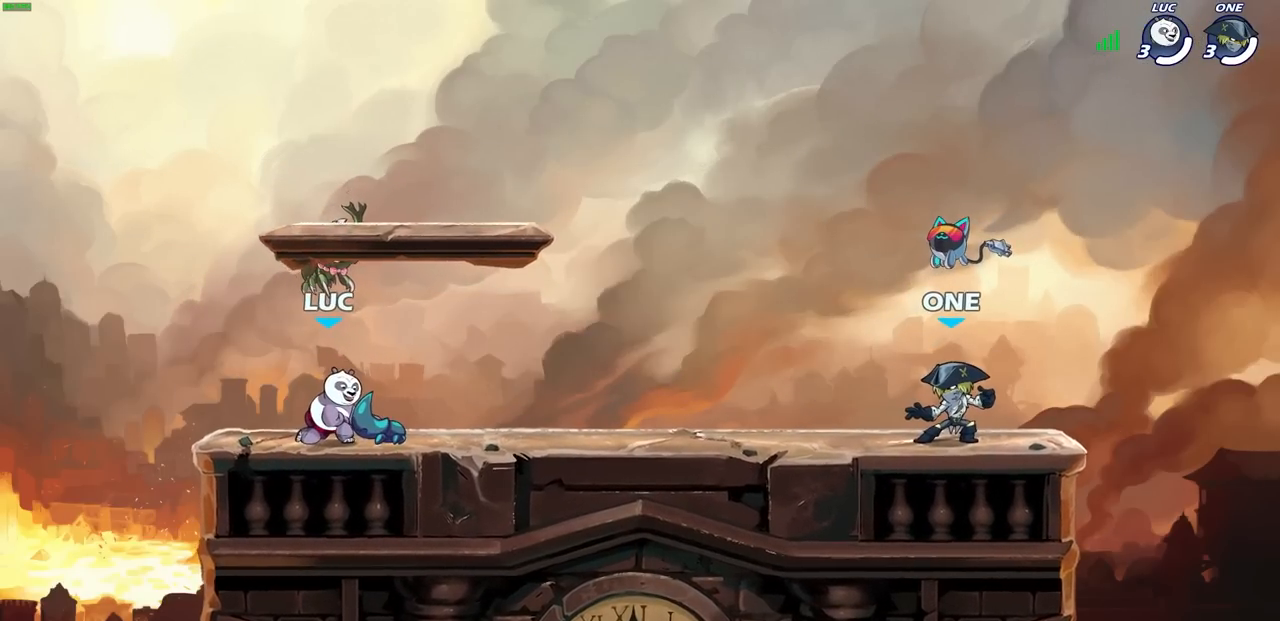
{"dt_ms": 500, "buttons": [], "left_stick": "center", "right_stick": "center", "events": []}
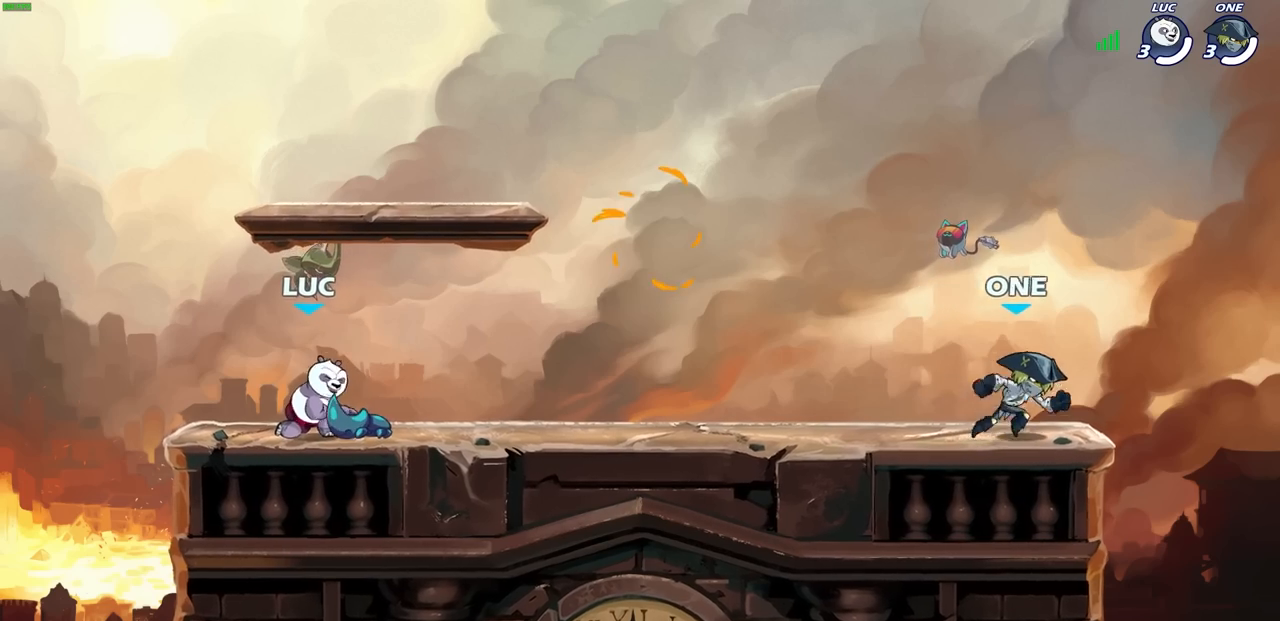
{"dt_ms": 500, "buttons": [], "left_stick": "down-right", "right_stick": "center", "events": [[100, "left_stick", "right"], [267, "R2", "down"], [283, "R1", "down"], [350, "CROSS", "down"], [433, "R1", "up"], [450, "CROSS", "up"], [450, "R2", "up"], [483, "left_stick", "down-right"]]}
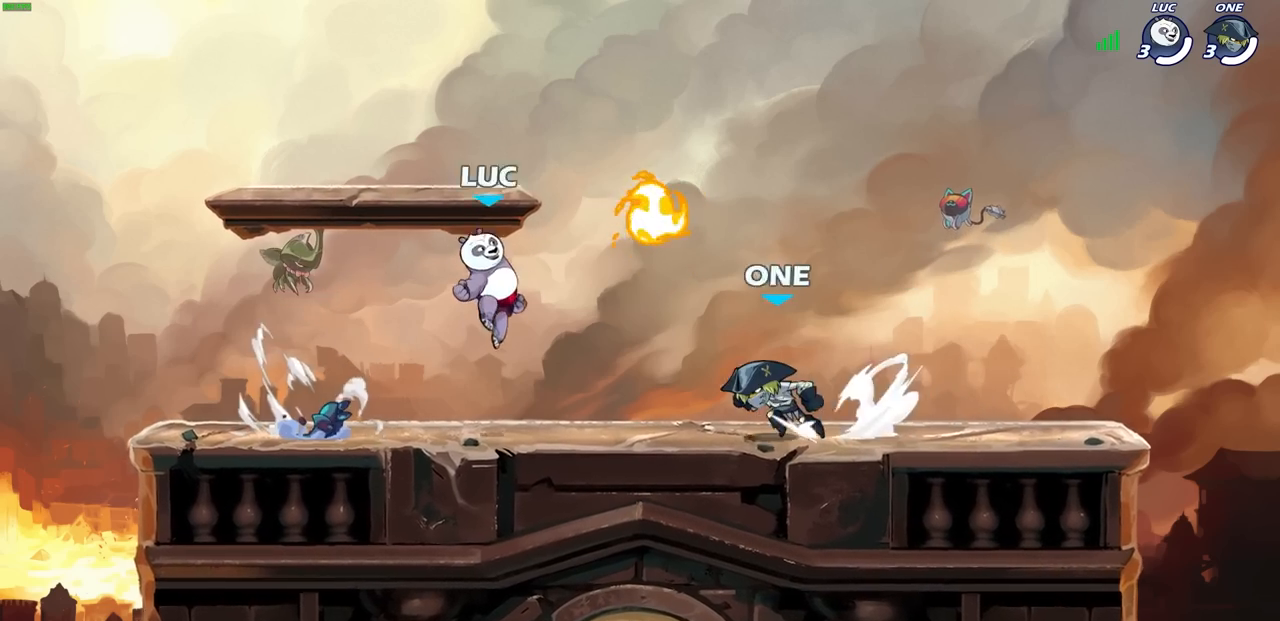
{"dt_ms": 500, "buttons": [], "left_stick": "left", "right_stick": "center", "events": [[17, "left_stick", "right"], [50, "left_stick", "down-left"], [117, "R1", "down"], [183, "left_stick", "left"], [233, "R1", "up"], [300, "R1", "down"], [300, "R2", "down"], [333, "CROSS", "down"], [467, "CROSS", "up"], [467, "R1", "up"], [467, "R2", "up"]]}
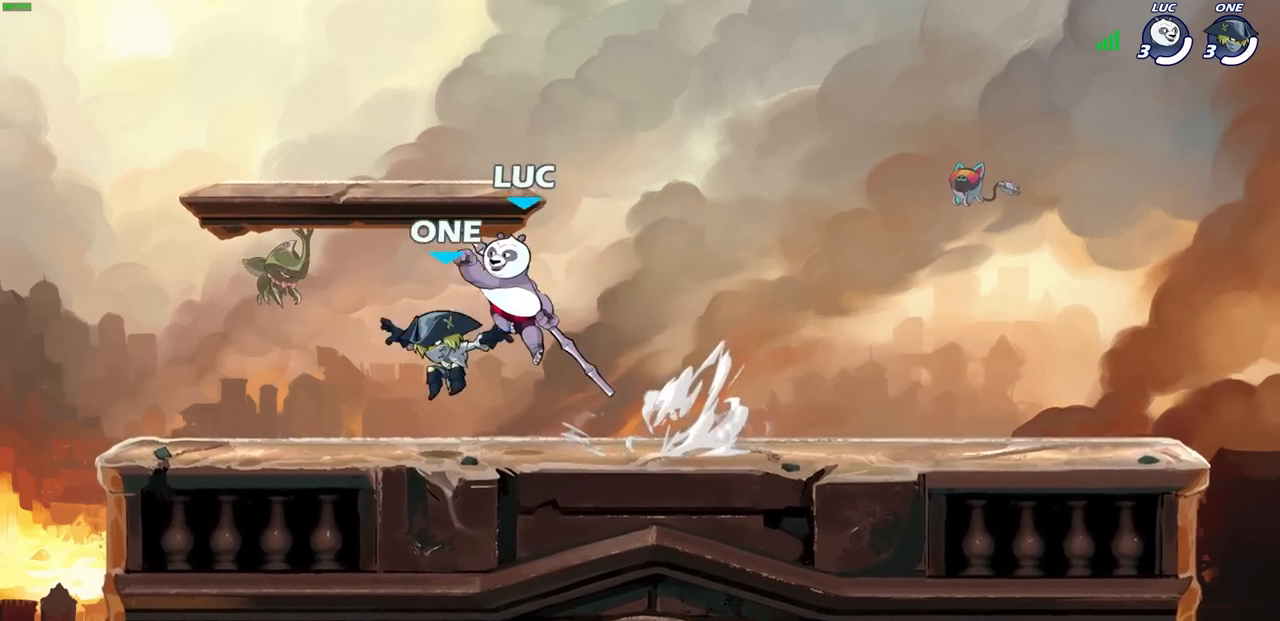
{"dt_ms": 500, "buttons": [], "left_stick": "up-right", "right_stick": "center", "events": [[267, "CROSS", "down"], [267, "left_stick", "up-right"], [483, "CROSS", "up"]]}
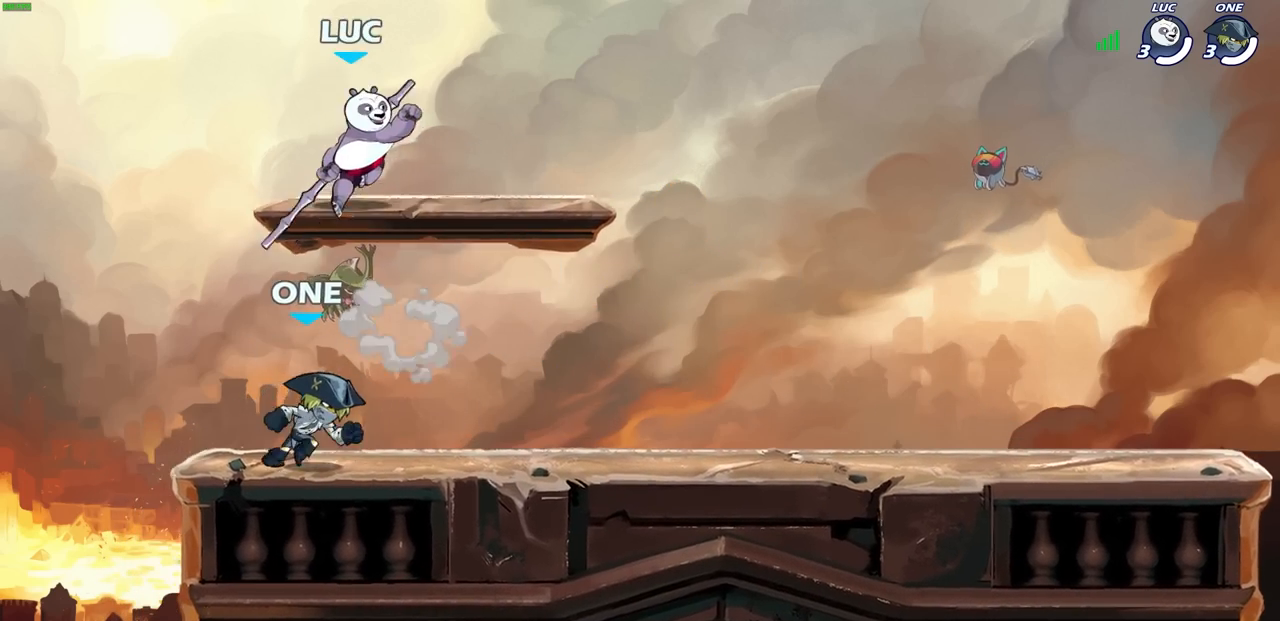
{"dt_ms": 500, "buttons": [], "left_stick": "center", "right_stick": "center", "events": [[100, "left_stick", "center"]]}
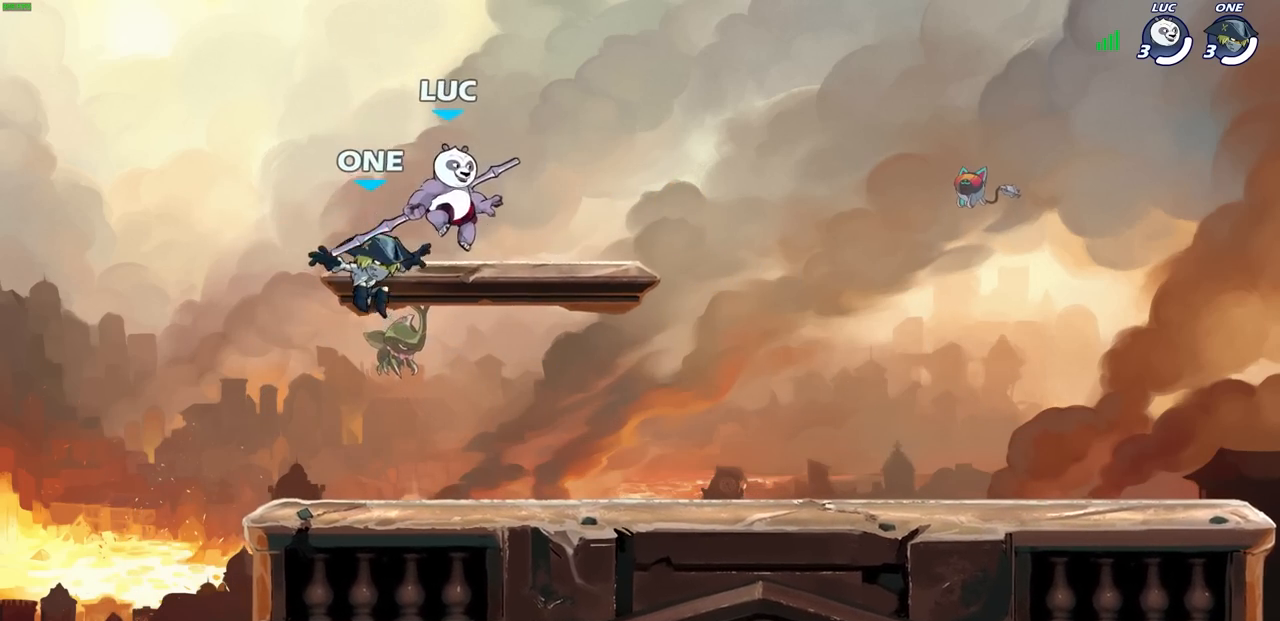
{"dt_ms": 500, "buttons": ["R1", "R2"], "left_stick": "right", "right_stick": "center", "events": [[133, "left_stick", "right"], [217, "left_stick", "center"], [267, "left_stick", "right"], [350, "R1", "down"], [350, "R2", "down"]]}
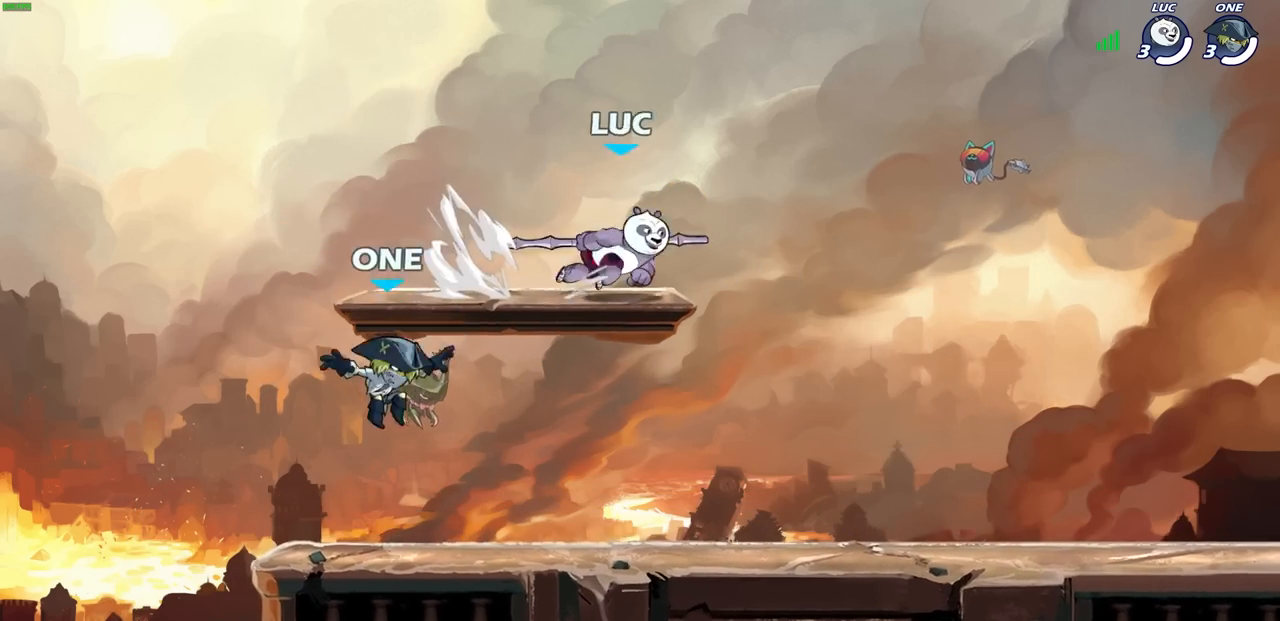
{"dt_ms": 500, "buttons": [], "left_stick": "center", "right_stick": "center", "events": [[33, "R1", "up"], [33, "R2", "up"], [50, "left_stick", "center"], [283, "left_stick", "left"], [417, "left_stick", "center"]]}
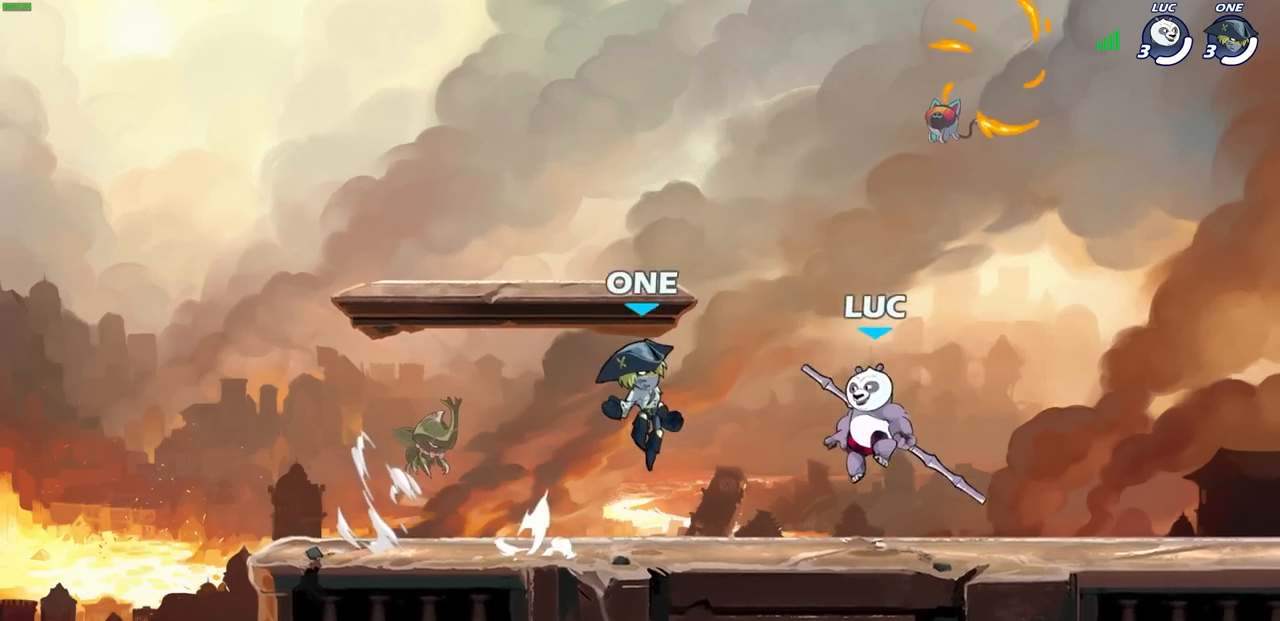
{"dt_ms": 500, "buttons": [], "left_stick": "up-left", "right_stick": "center", "events": [[467, "left_stick", "up-left"]]}
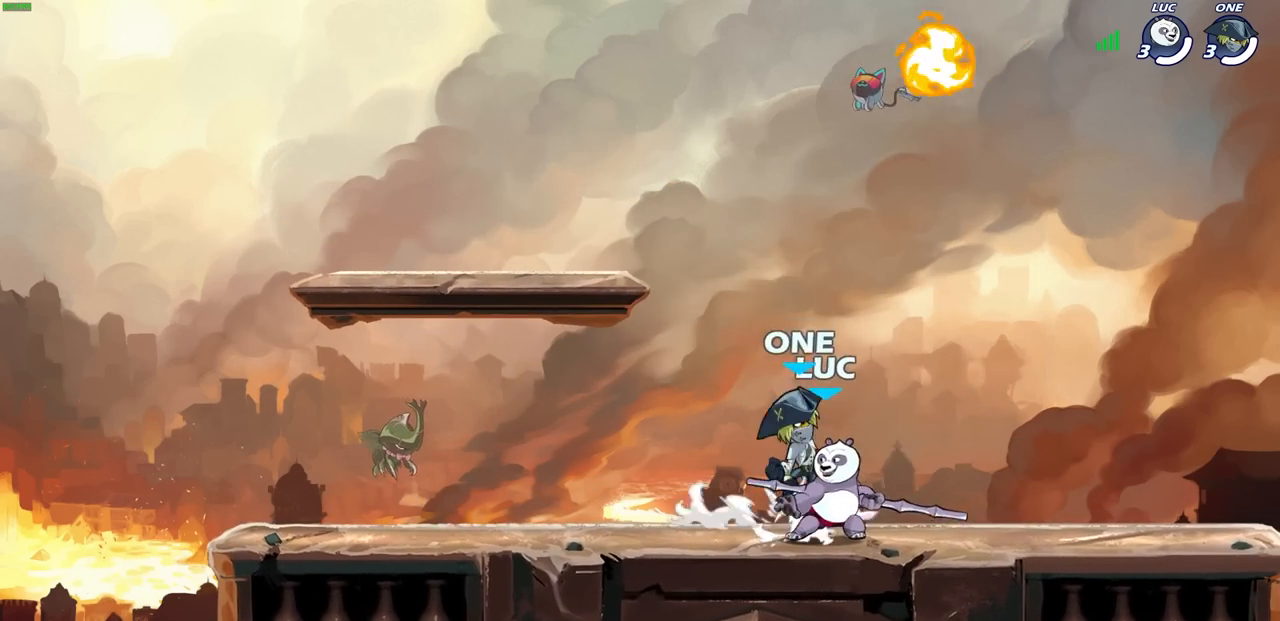
{"dt_ms": 500, "buttons": [], "left_stick": "right", "right_stick": "center", "events": [[50, "R1", "down"], [50, "R2", "down"], [83, "CROSS", "down"], [183, "R1", "up"], [200, "CROSS", "up"], [200, "R2", "up"], [217, "left_stick", "center"], [350, "left_stick", "right"]]}
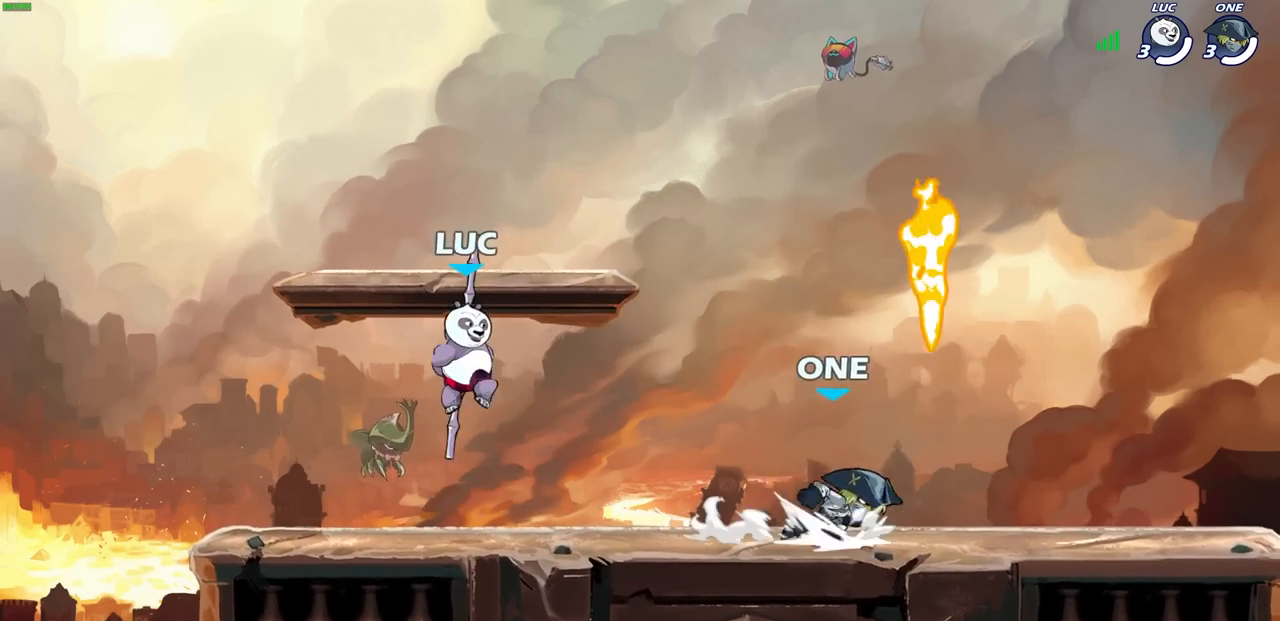
{"dt_ms": 500, "buttons": [], "left_stick": "center", "right_stick": "center", "events": [[17, "left_stick", "center"]]}
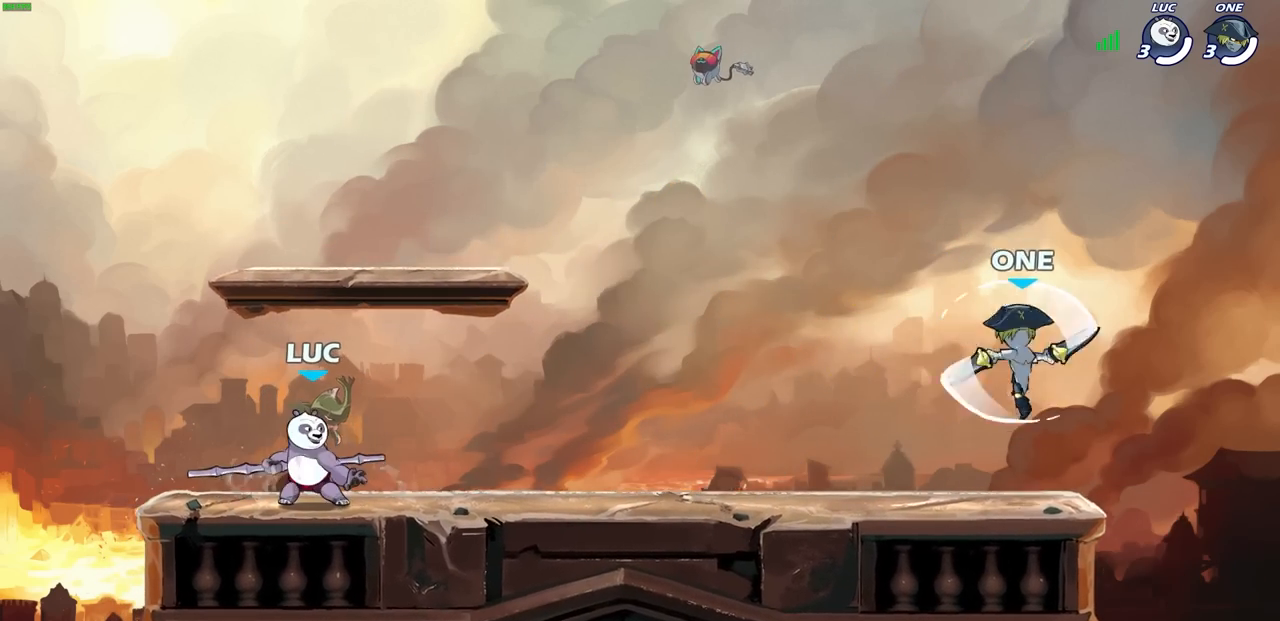
{"dt_ms": 500, "buttons": [], "left_stick": "center", "right_stick": "center", "events": [[350, "left_stick", "right"], [383, "R1", "down"], [383, "R2", "down"], [450, "left_stick", "center"], [467, "R1", "up"], [467, "R2", "up"]]}
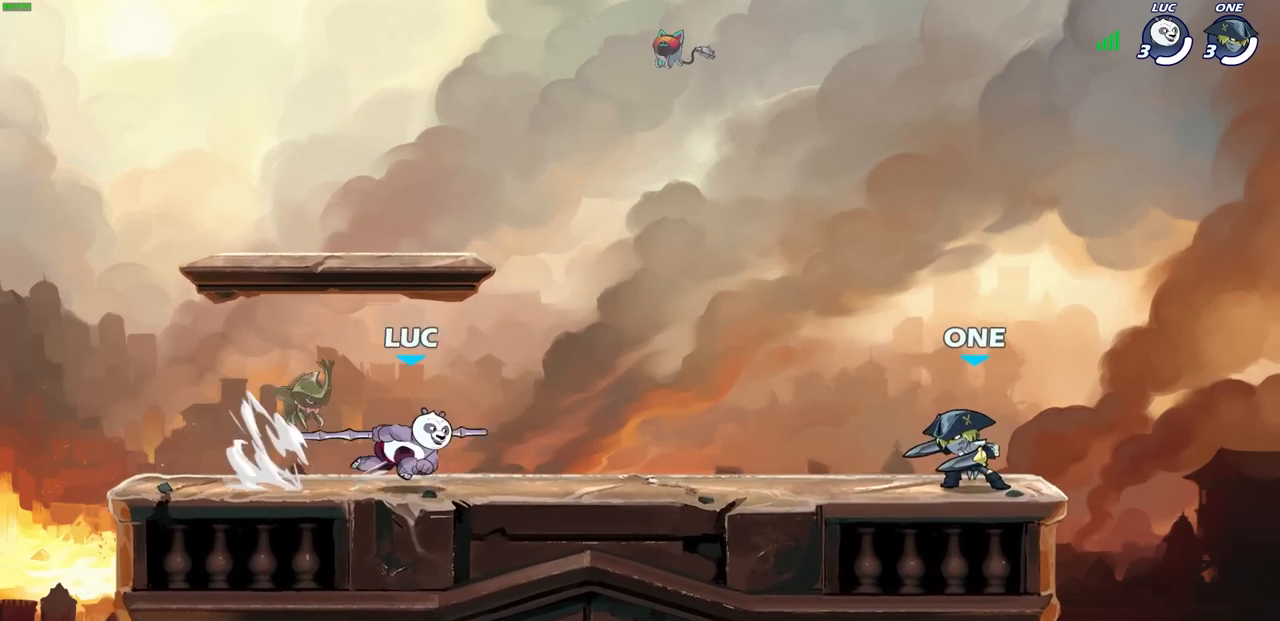
{"dt_ms": 500, "buttons": [], "left_stick": "center", "right_stick": "center", "events": []}
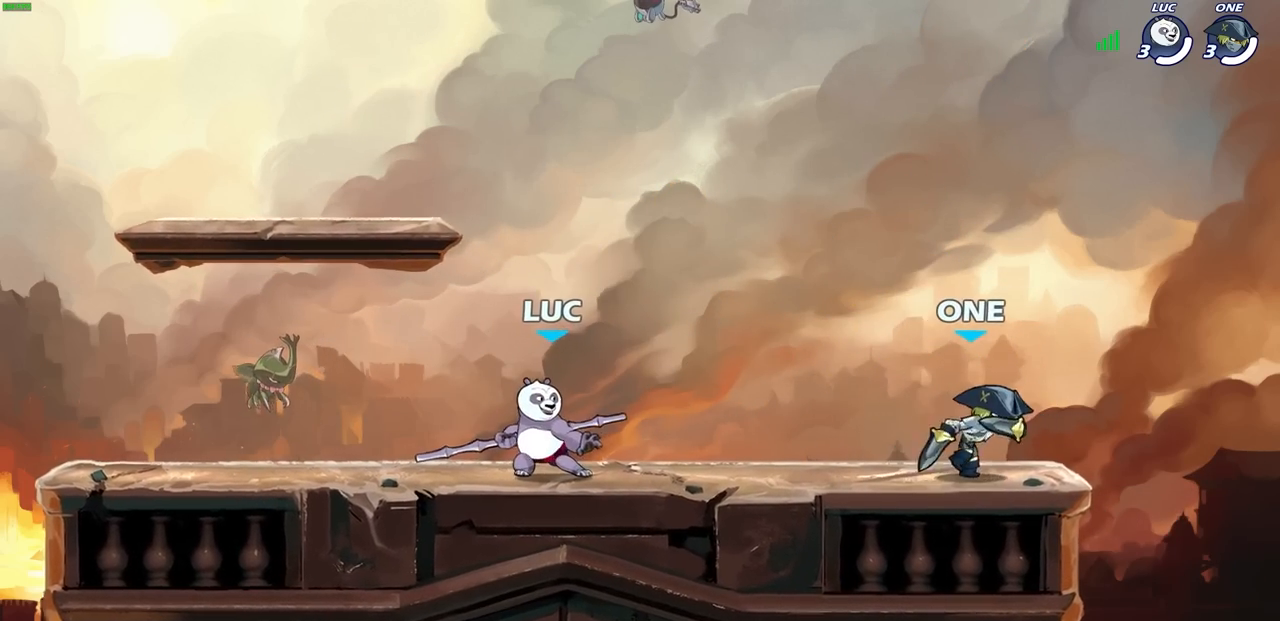
{"dt_ms": 1000, "buttons": [], "left_stick": "up", "right_stick": "center", "events": [[83, "SQUARE", "down"], [183, "SQUARE", "up"], [650, "left_stick", "left"], [750, "CROSS", "down"], [817, "R2", "down"], [833, "R1", "down"], [833, "left_stick", "up-left"], [1000, "CROSS", "up"], [1000, "R1", "up"], [1000, "R2", "up"], [1000, "left_stick", "up"]]}
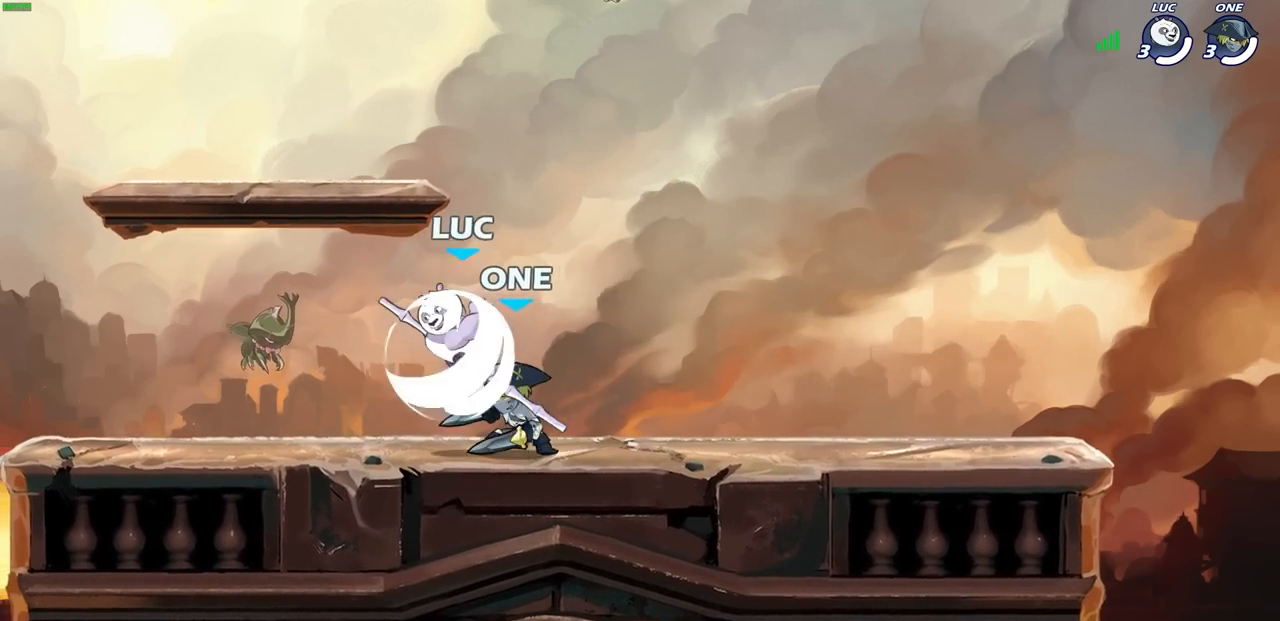
{"dt_ms": 500, "buttons": [], "left_stick": "center", "right_stick": "center", "events": [[50, "left_stick", "up-right"], [100, "CROSS", "down"], [333, "CROSS", "up"], [417, "left_stick", "center"]]}
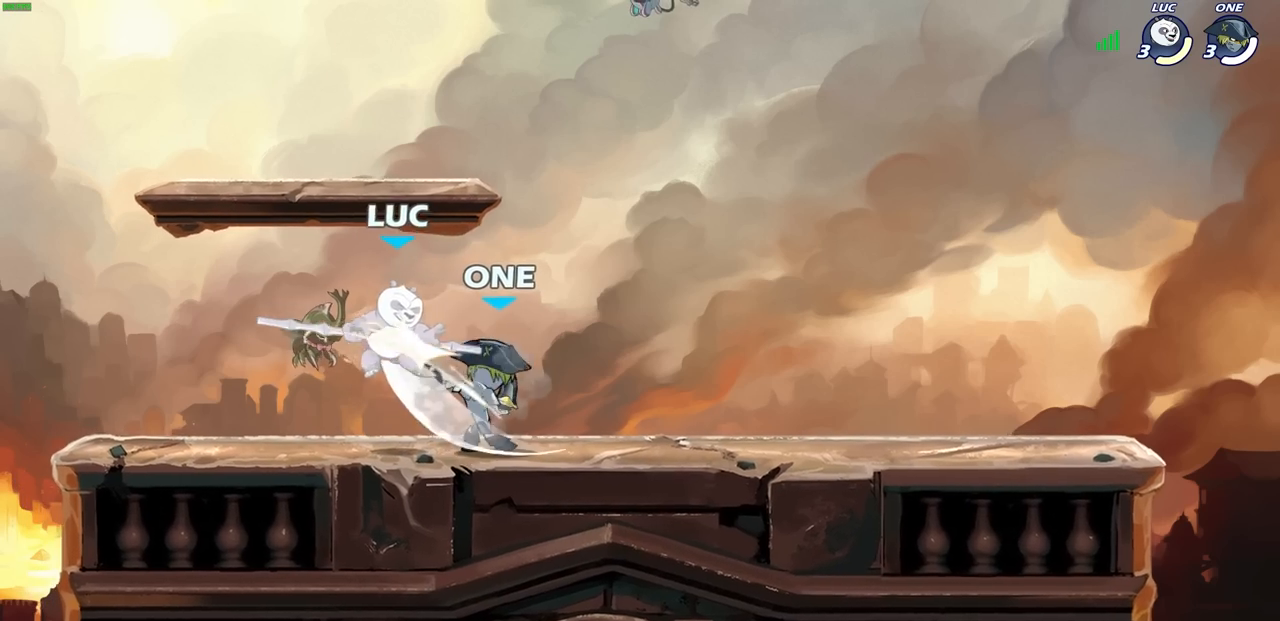
{"dt_ms": 500, "buttons": ["CROSS", "R1", "R2"], "left_stick": "left", "right_stick": "center", "events": [[167, "left_stick", "left"], [317, "CROSS", "down"], [333, "R1", "down"], [333, "R2", "down"]]}
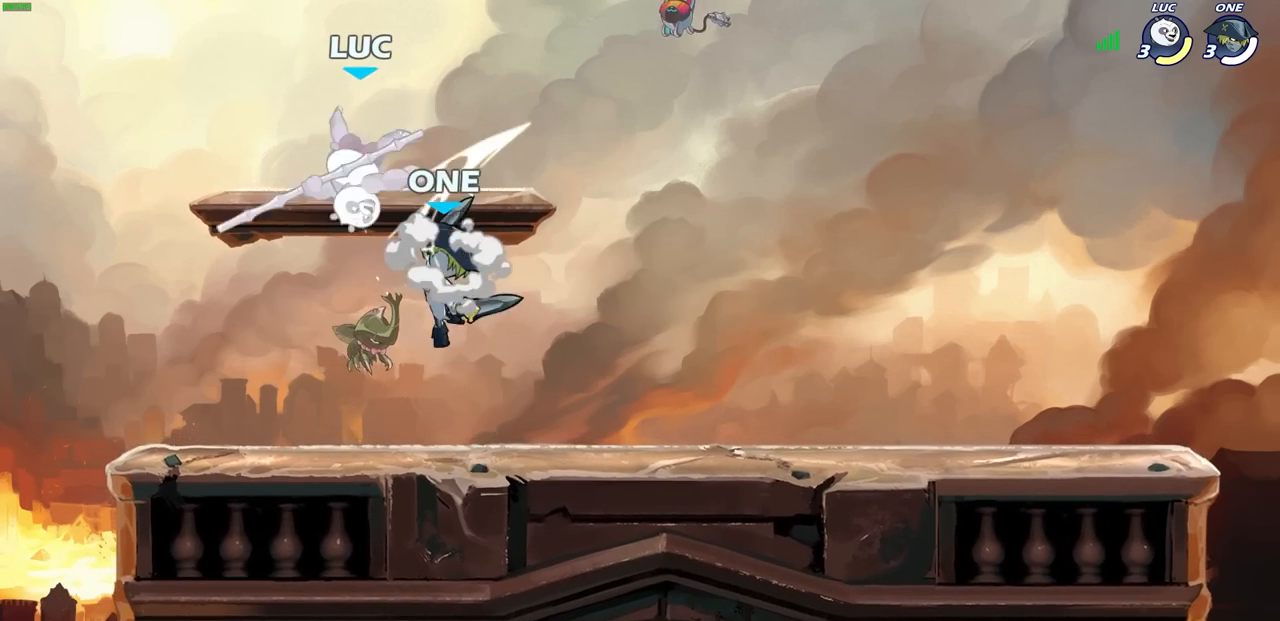
{"dt_ms": 500, "buttons": ["CROSS", "R1", "R2"], "left_stick": "up-right", "right_stick": "center", "events": [[50, "R1", "up"], [50, "R2", "up"], [100, "CROSS", "up"], [150, "left_stick", "up-right"], [250, "CROSS", "down"], [250, "R1", "down"], [250, "R2", "down"]]}
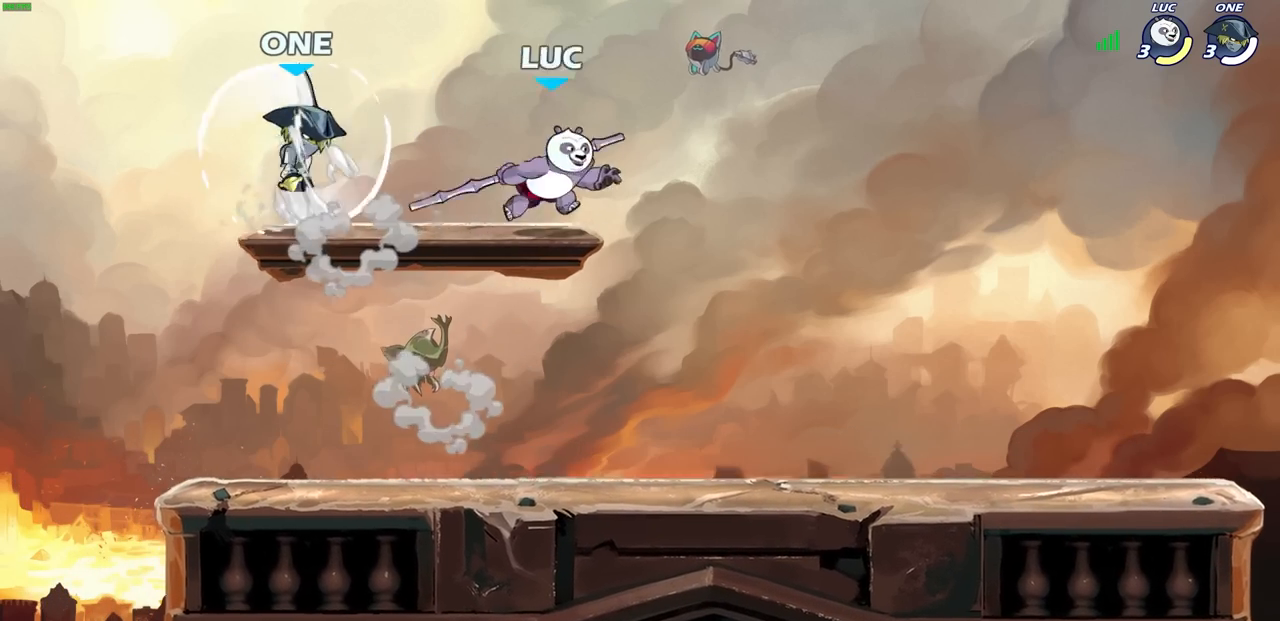
{"dt_ms": 500, "buttons": [], "left_stick": "center", "right_stick": "center", "events": [[50, "CROSS", "up"], [50, "R1", "up"], [50, "R2", "up"], [50, "left_stick", "left"], [350, "left_stick", "center"]]}
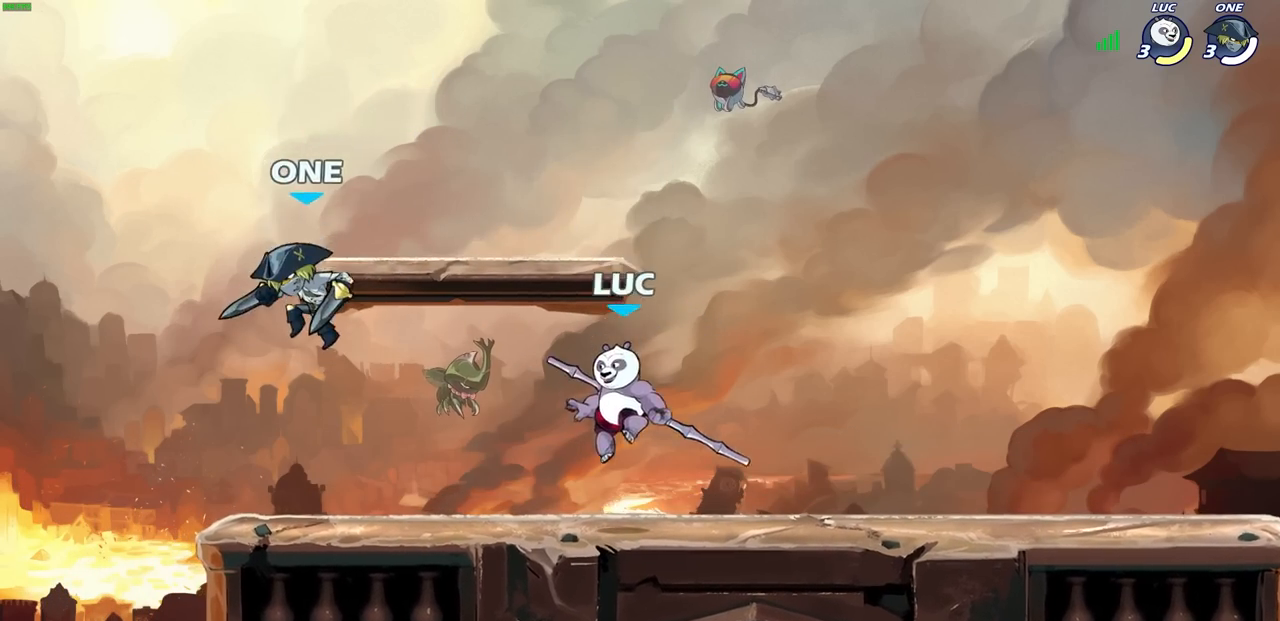
{"dt_ms": 500, "buttons": ["SQUARE"], "left_stick": "center", "right_stick": "center", "events": [[300, "left_stick", "left"], [333, "R1", "down"], [333, "R2", "down"], [367, "left_stick", "center"], [383, "R1", "up"], [383, "R2", "up"], [483, "SQUARE", "down"]]}
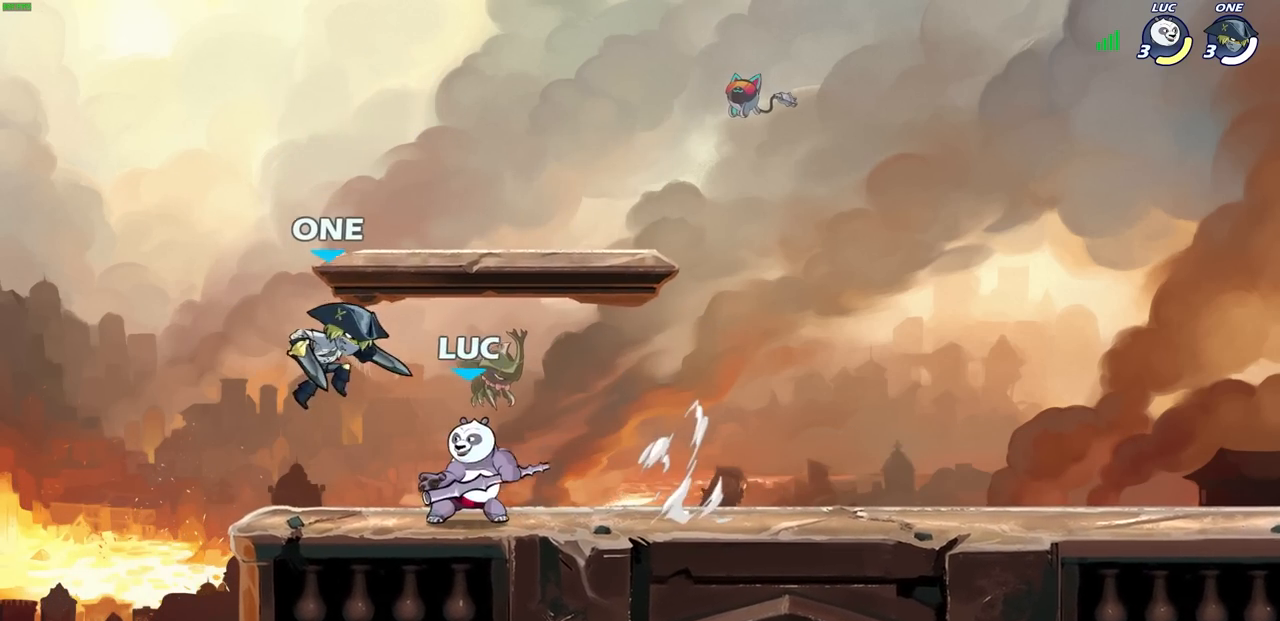
{"dt_ms": 500, "buttons": [], "left_stick": "center", "right_stick": "center", "events": [[83, "SQUARE", "up"]]}
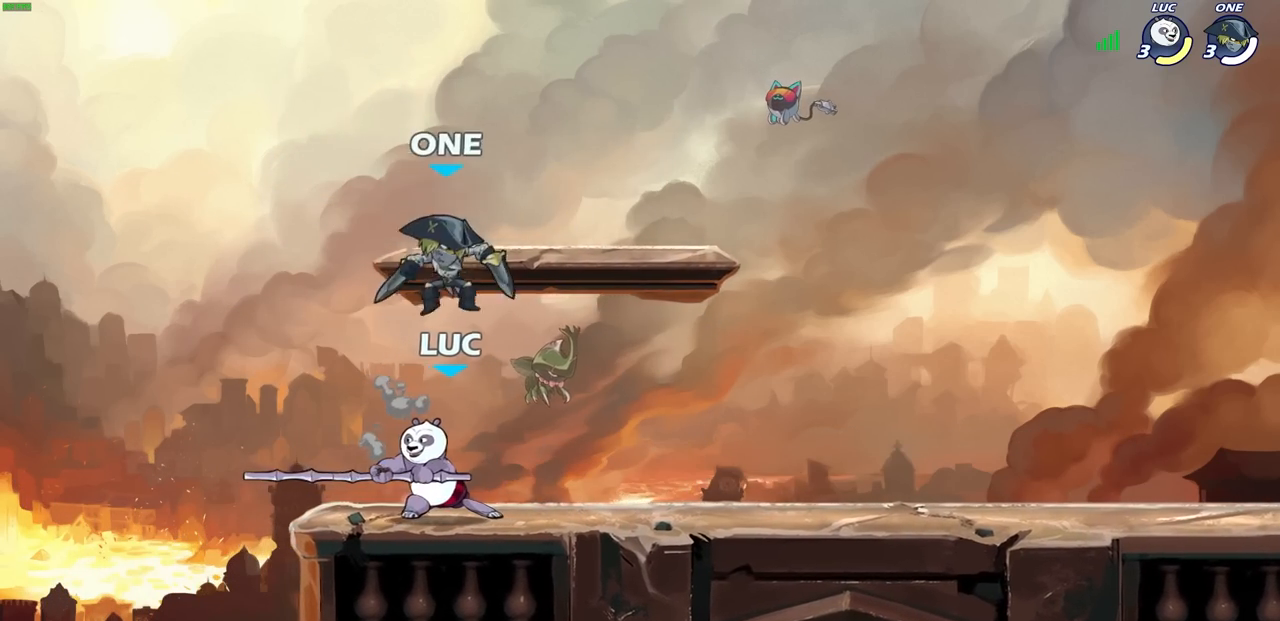
{"dt_ms": 500, "buttons": [], "left_stick": "up-left", "right_stick": "center", "events": [[67, "left_stick", "right"], [100, "CROSS", "down"], [167, "R1", "down"], [167, "R2", "down"], [283, "left_stick", "up"], [317, "CROSS", "up"], [350, "R1", "up"], [350, "left_stick", "up-left"], [367, "R2", "up"]]}
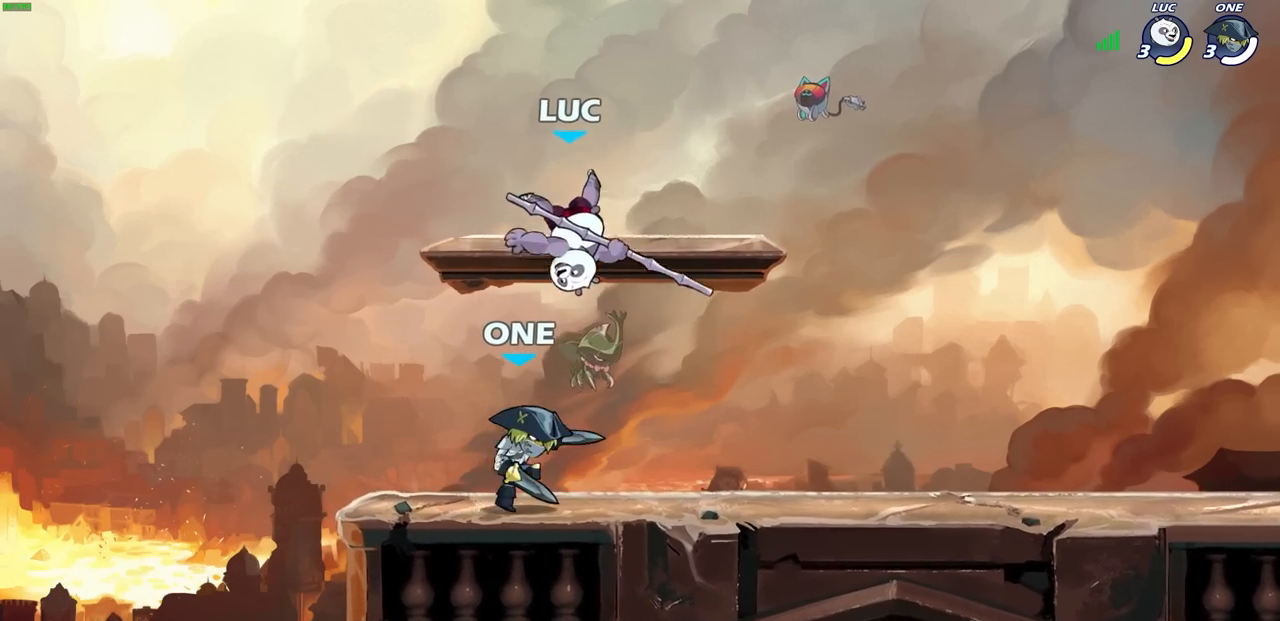
{"dt_ms": 500, "buttons": [], "left_stick": "center", "right_stick": "center", "events": [[133, "left_stick", "center"], [200, "CROSS", "down"], [233, "left_stick", "up"], [317, "left_stick", "up-right"], [383, "CROSS", "up"], [450, "left_stick", "center"]]}